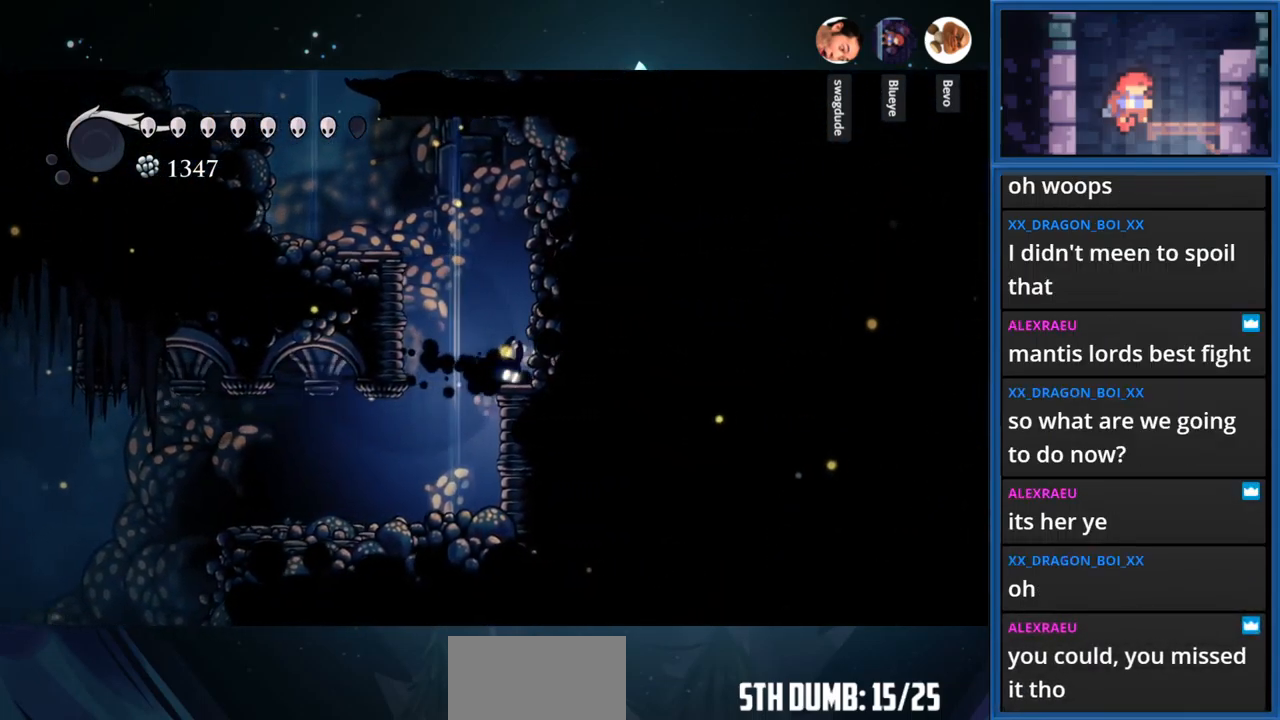
Gameplay with a controller (PlayStation layout); each line is a JSON object with the inputs held at the frame after it. "events" lists button and stick changes between this image and that frame as [ms after this image, input, new state], when the widget could be followed in between. Not read: L3 R3 left_stick.
{"buttons": ["DPAD_LEFT"], "right_stick": "center", "events": []}
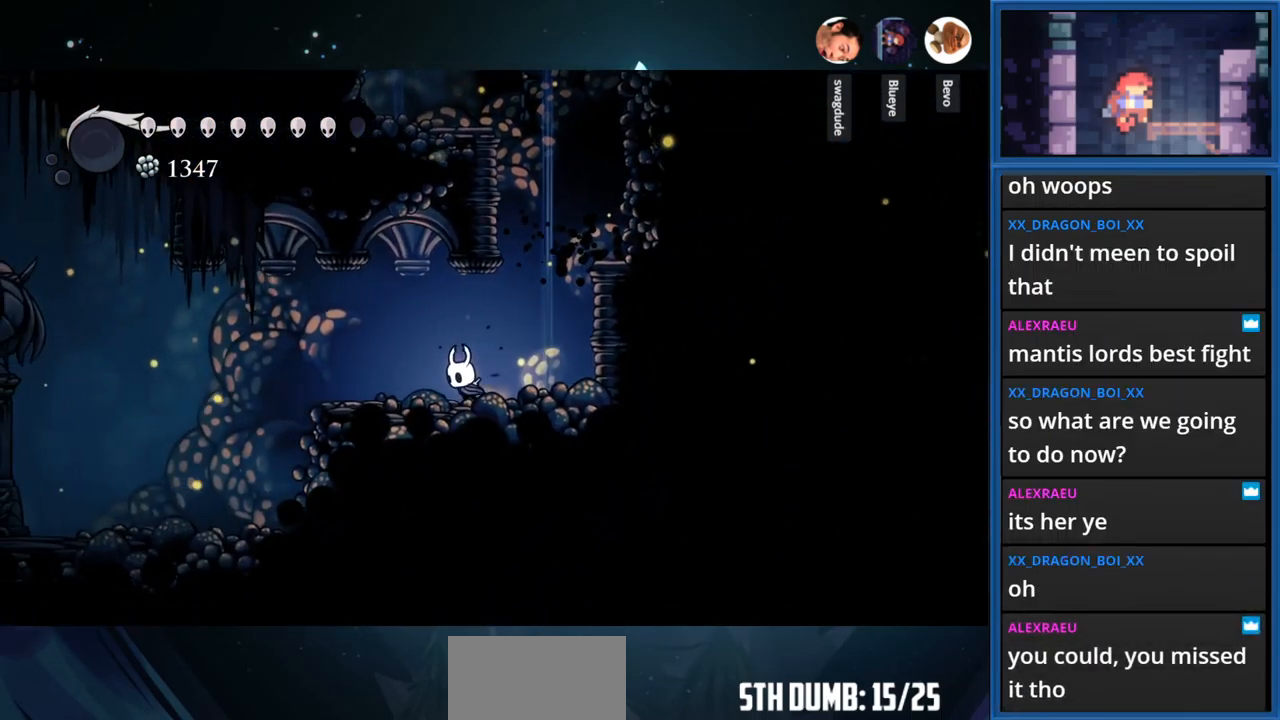
{"buttons": ["DPAD_LEFT"], "right_stick": "center", "events": [[67, "R1", "down"], [267, "R1", "up"]]}
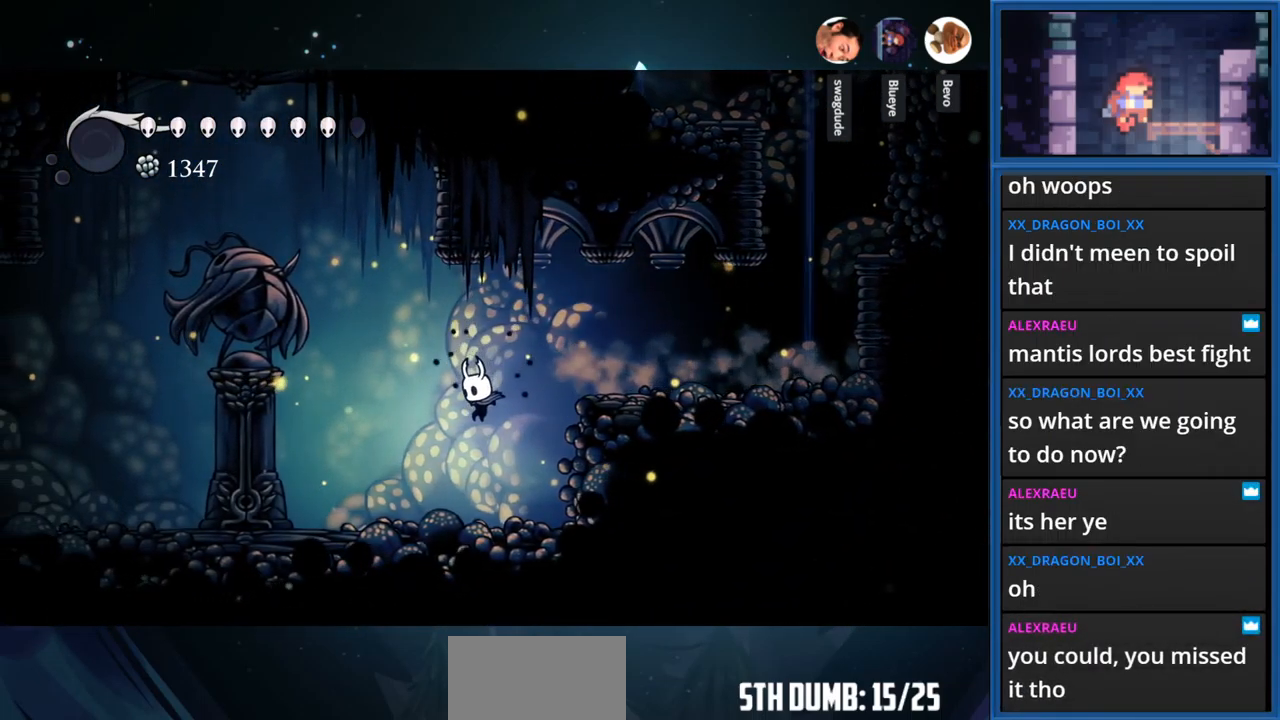
{"buttons": ["CROSS", "DPAD_LEFT"], "right_stick": "center", "events": [[284, "CROSS", "down"]]}
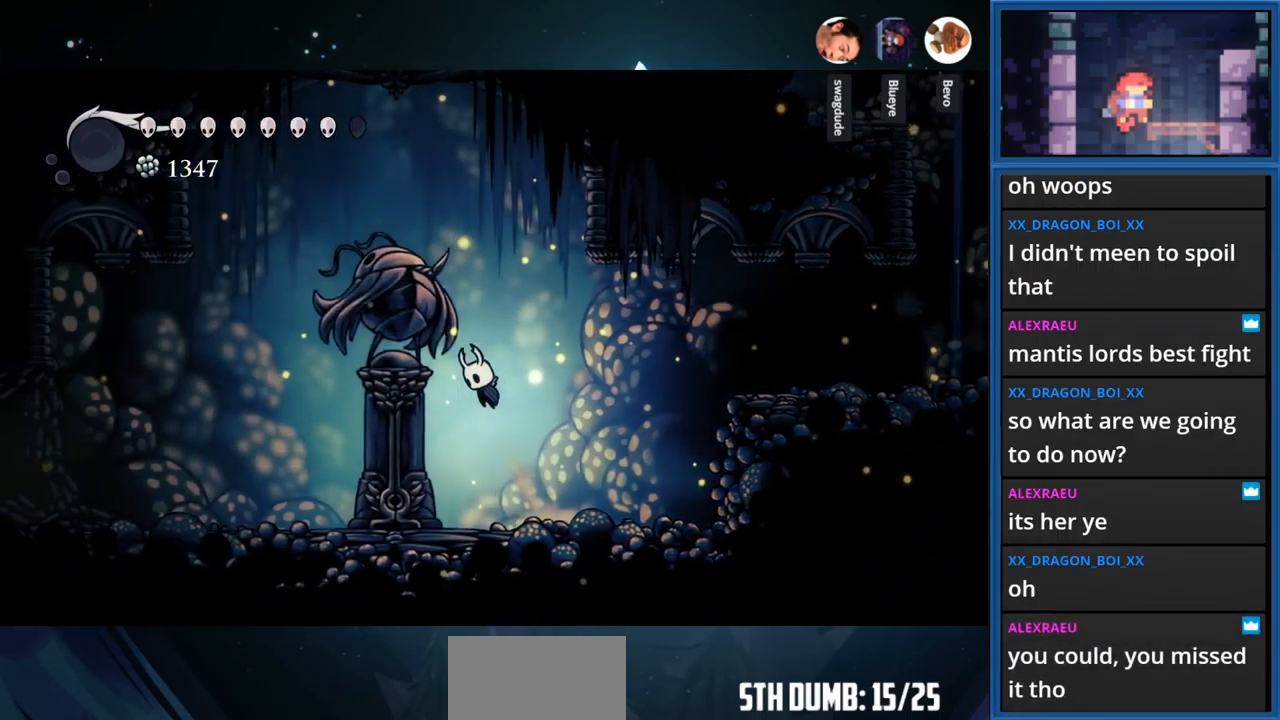
{"buttons": [], "right_stick": "center", "events": [[84, "SQUARE", "down"], [300, "CROSS", "up"], [300, "SQUARE", "up"], [450, "DPAD_LEFT", "up"]]}
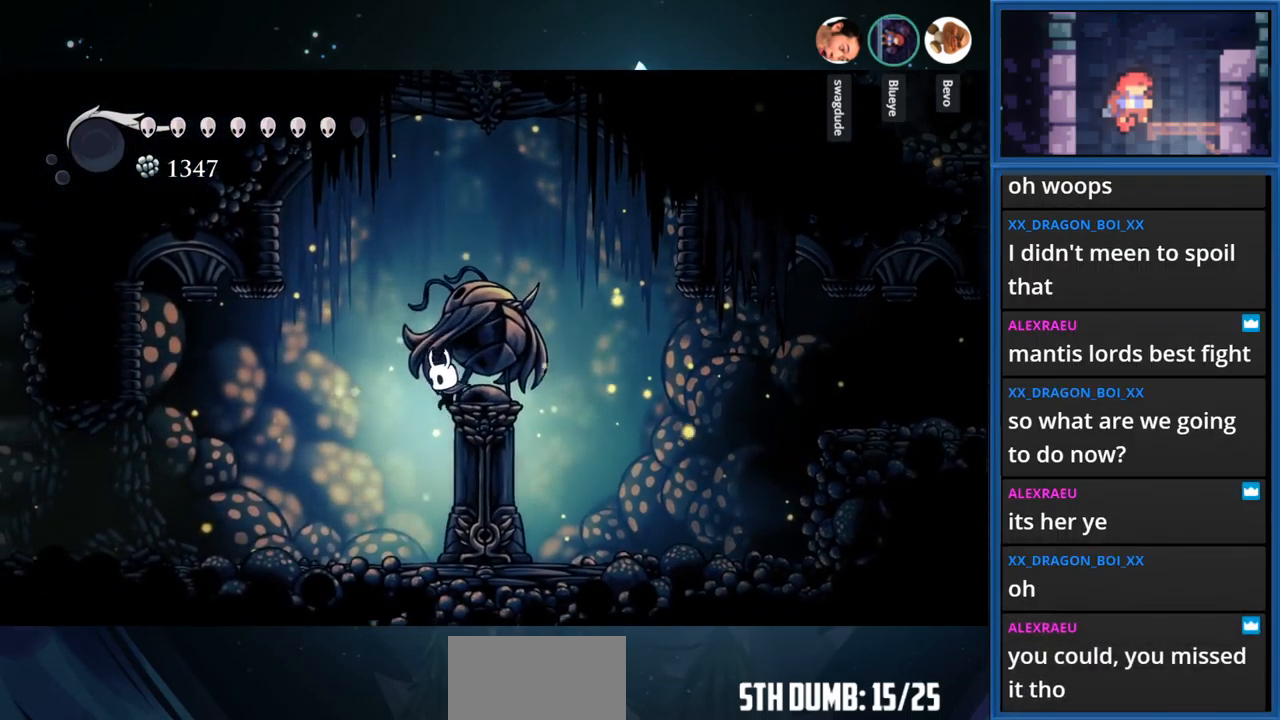
{"buttons": [], "right_stick": "center", "events": []}
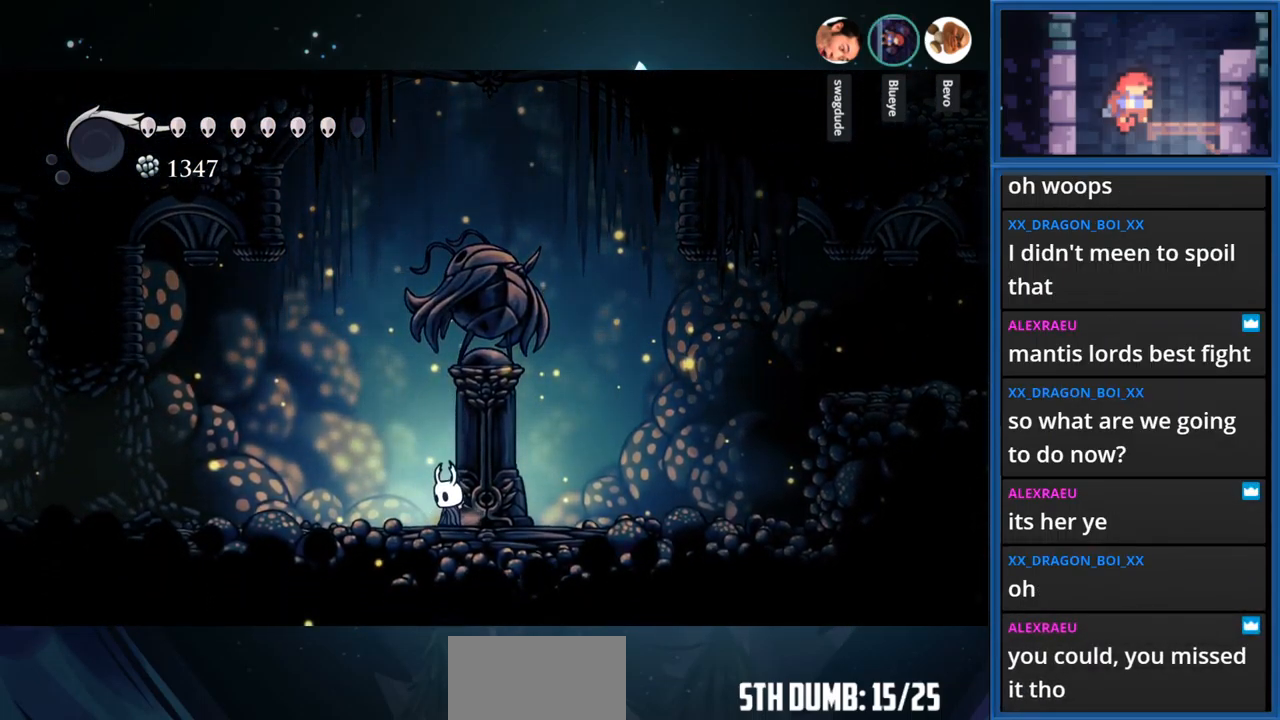
{"buttons": ["DPAD_RIGHT"], "right_stick": "center", "events": [[17, "DPAD_UP", "down"], [467, "DPAD_RIGHT", "down"], [467, "DPAD_UP", "up"]]}
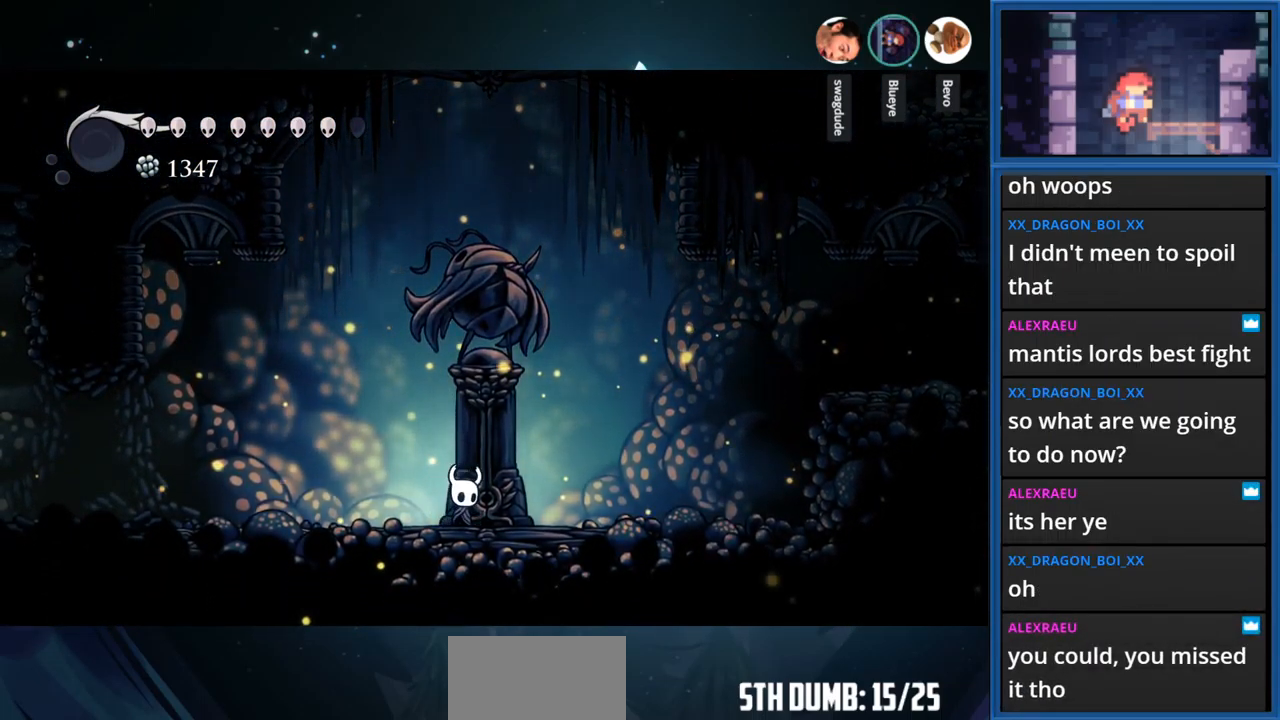
{"buttons": ["DPAD_UP"], "right_stick": "center", "events": [[34, "DPAD_UP", "down"], [67, "DPAD_RIGHT", "up"]]}
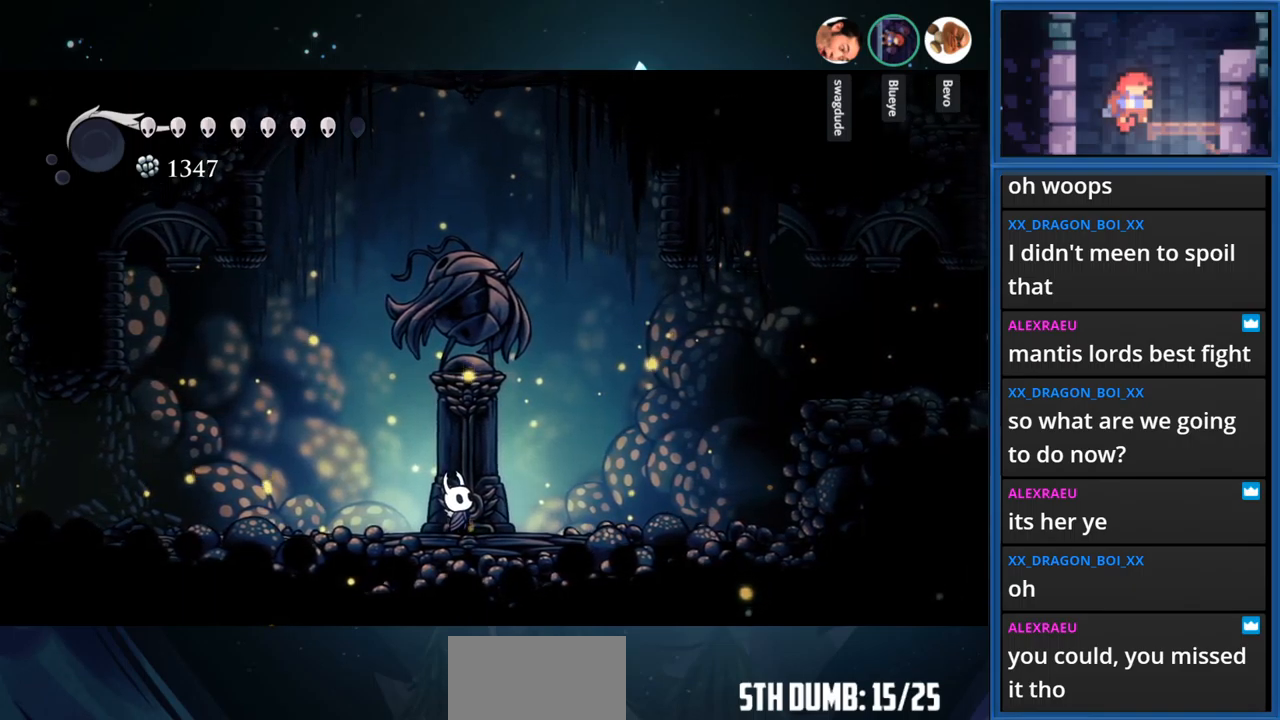
{"buttons": ["R1", "DPAD_LEFT"], "right_stick": "center", "events": [[50, "DPAD_UP", "up"], [66, "DPAD_LEFT", "down"], [316, "R1", "down"]]}
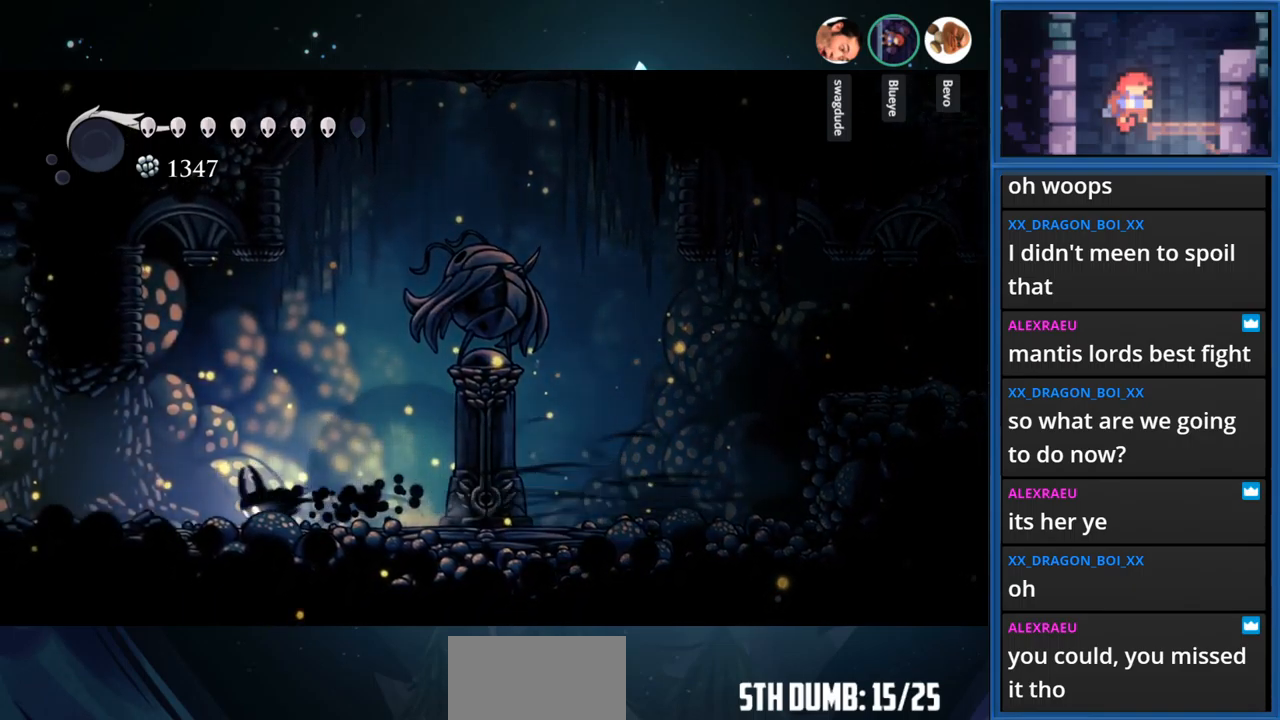
{"buttons": ["DPAD_LEFT"], "right_stick": "center", "events": [[50, "R1", "up"]]}
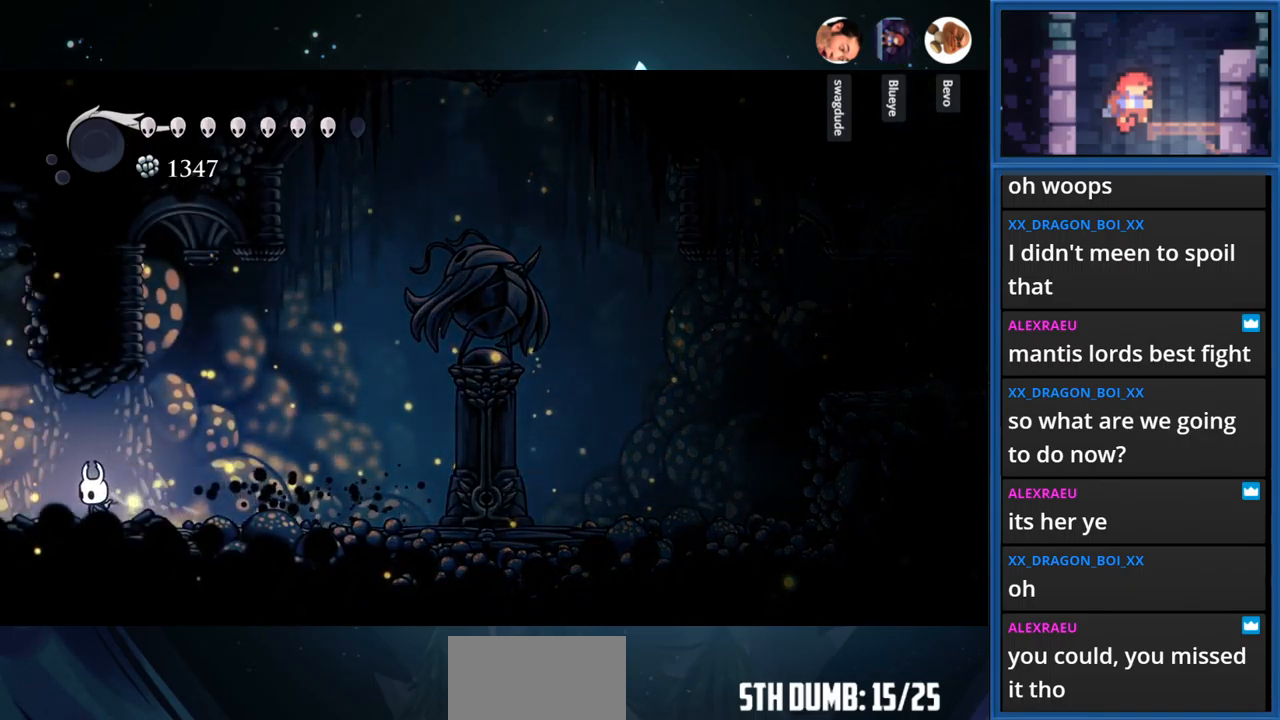
{"buttons": ["L1"], "right_stick": "center", "events": [[200, "DPAD_LEFT", "up"], [283, "L1", "down"]]}
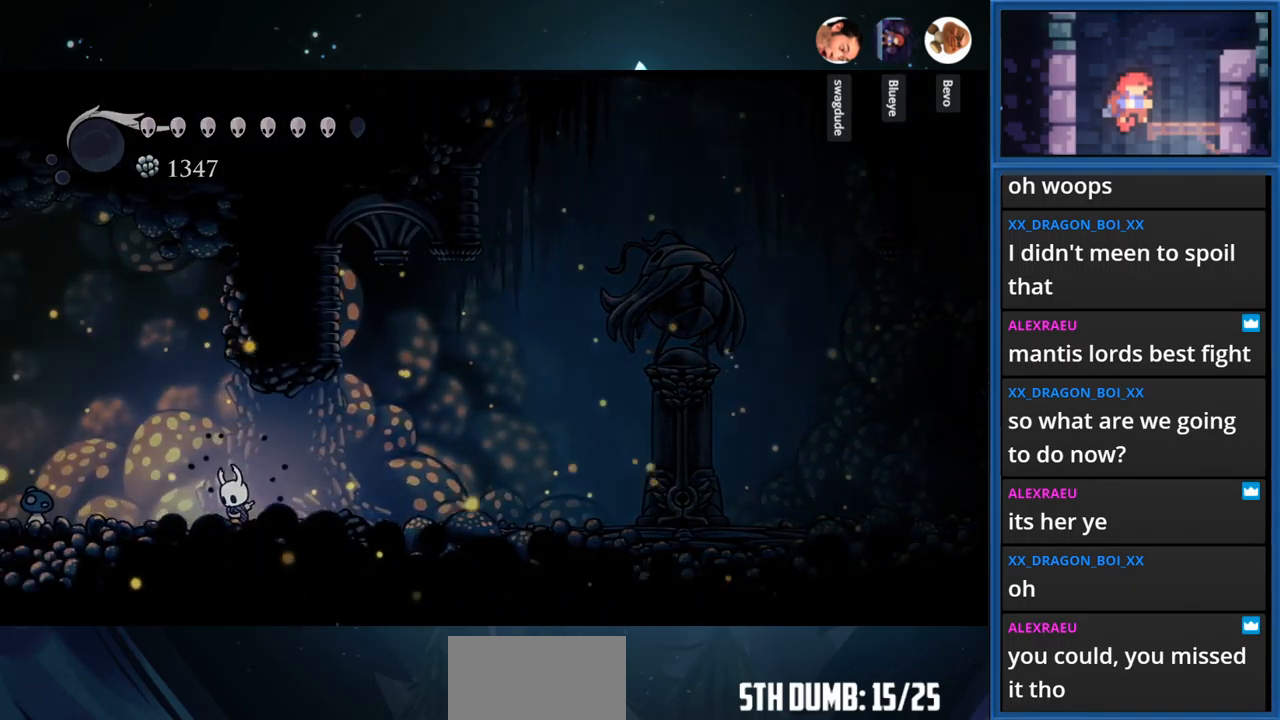
{"buttons": [], "right_stick": "center", "events": [[416, "L1", "up"]]}
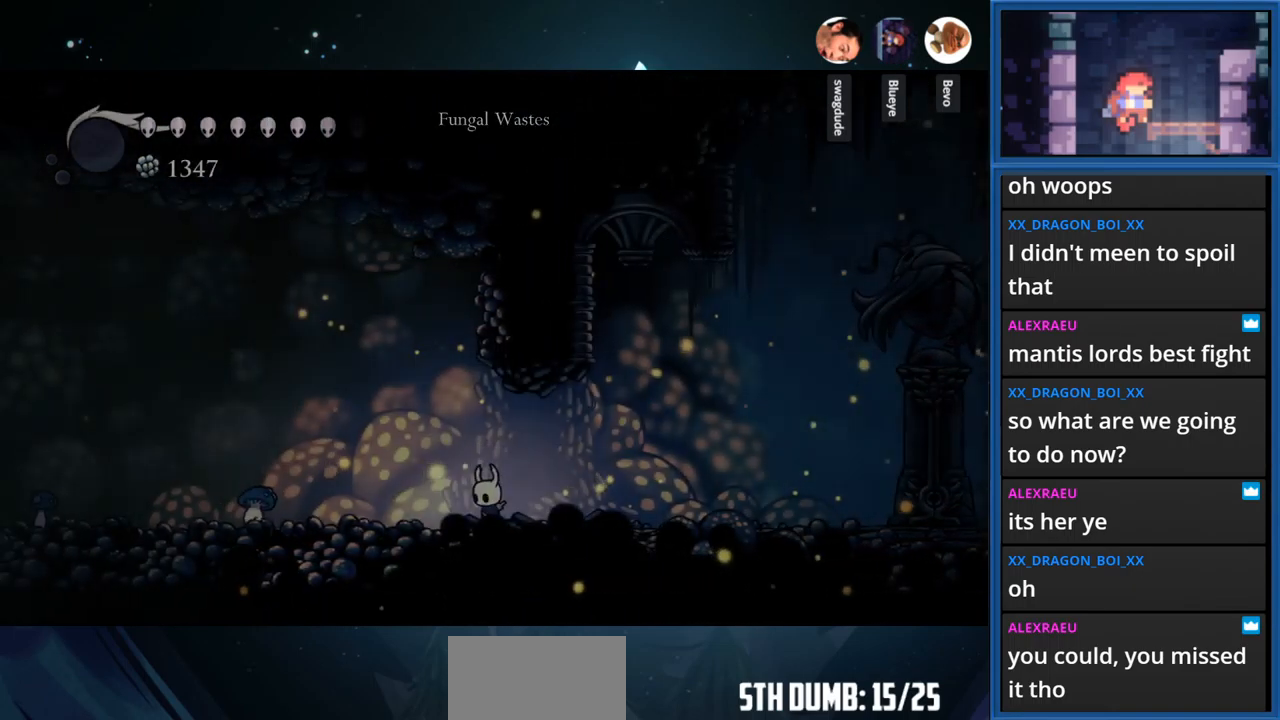
{"buttons": ["DPAD_LEFT"], "right_stick": "center", "events": [[100, "DPAD_LEFT", "down"]]}
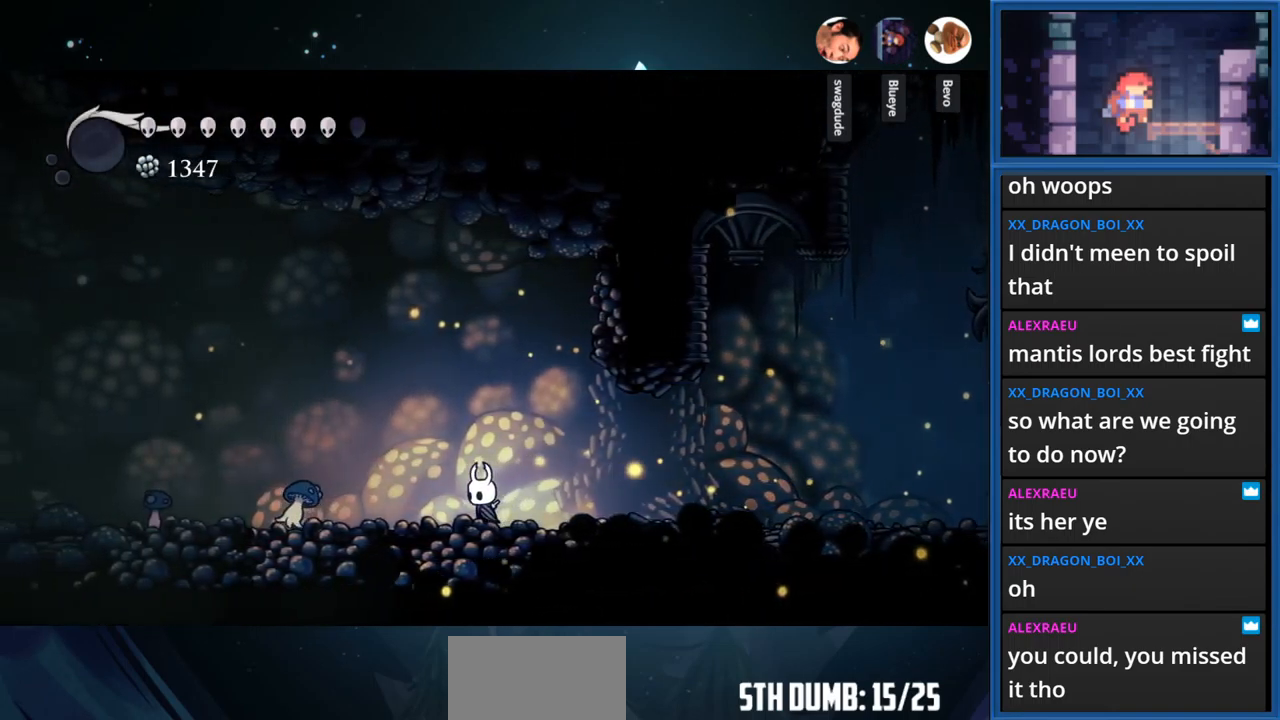
{"buttons": ["DPAD_LEFT"], "right_stick": "center", "events": [[116, "SQUARE", "down"], [316, "SQUARE", "up"]]}
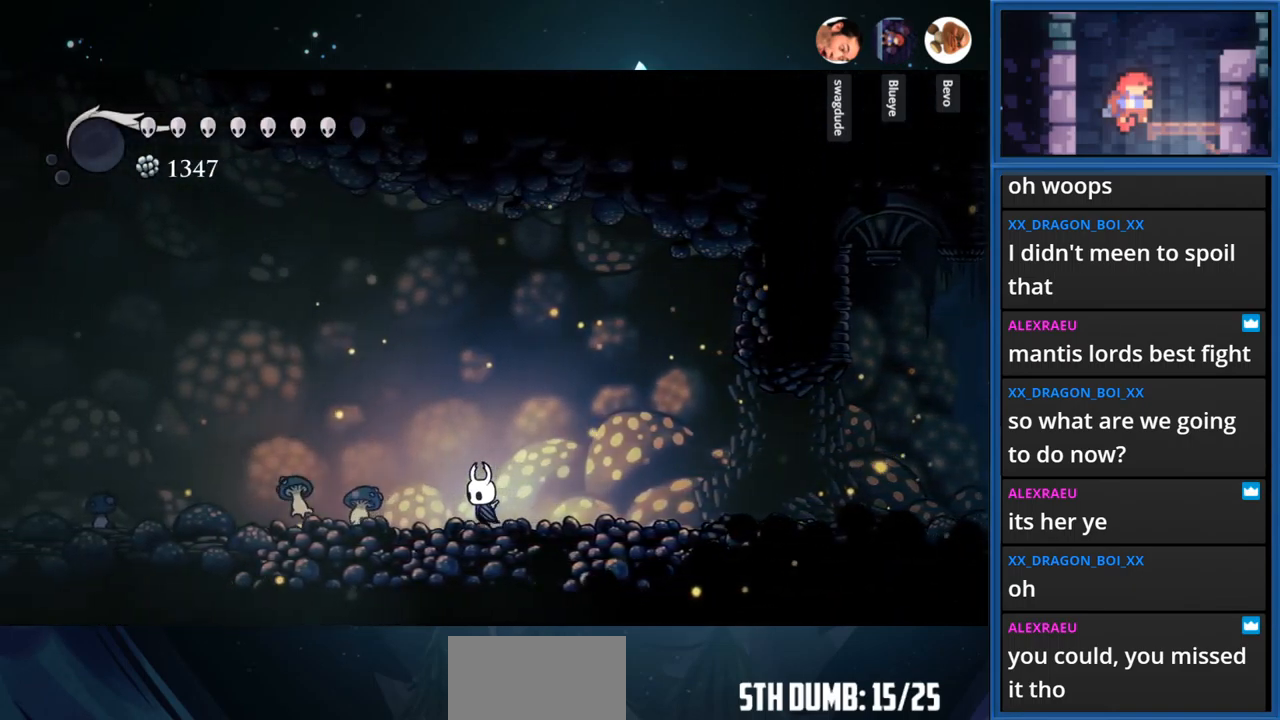
{"buttons": ["DPAD_LEFT"], "right_stick": "center", "events": [[16, "SQUARE", "down"], [216, "SQUARE", "up"]]}
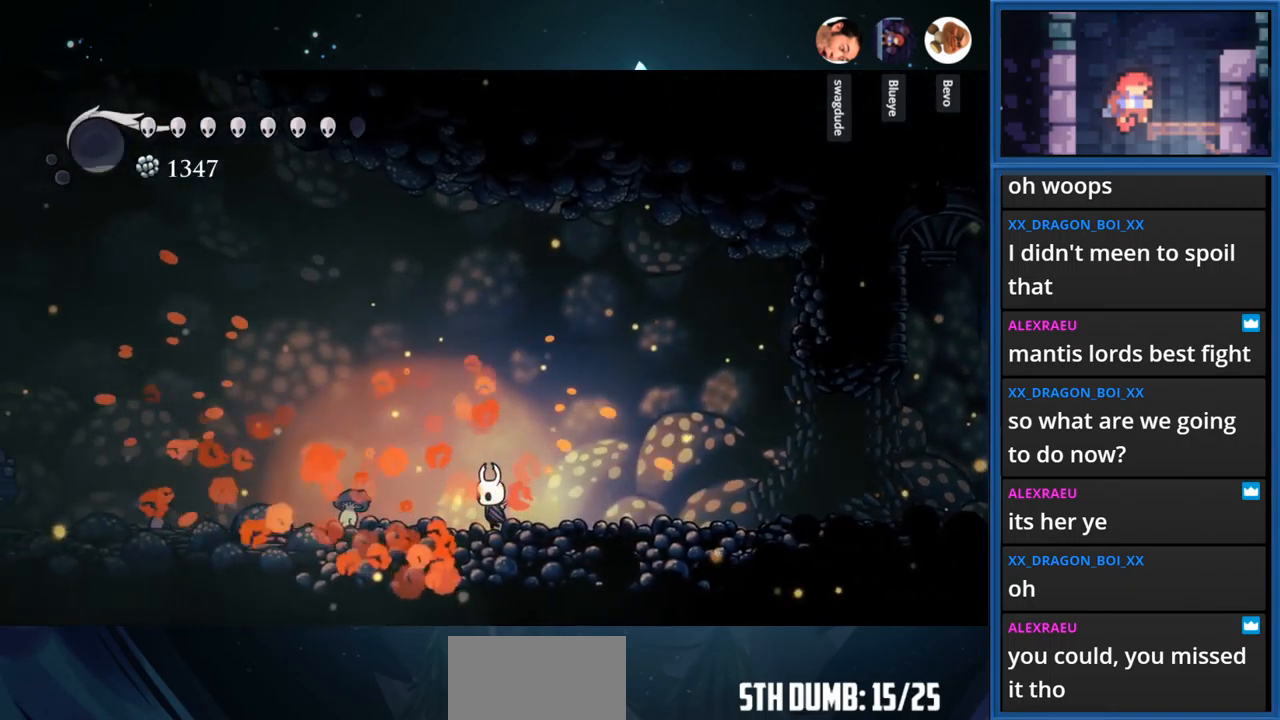
{"buttons": ["DPAD_LEFT"], "right_stick": "center", "events": [[150, "SQUARE", "down"], [366, "SQUARE", "up"]]}
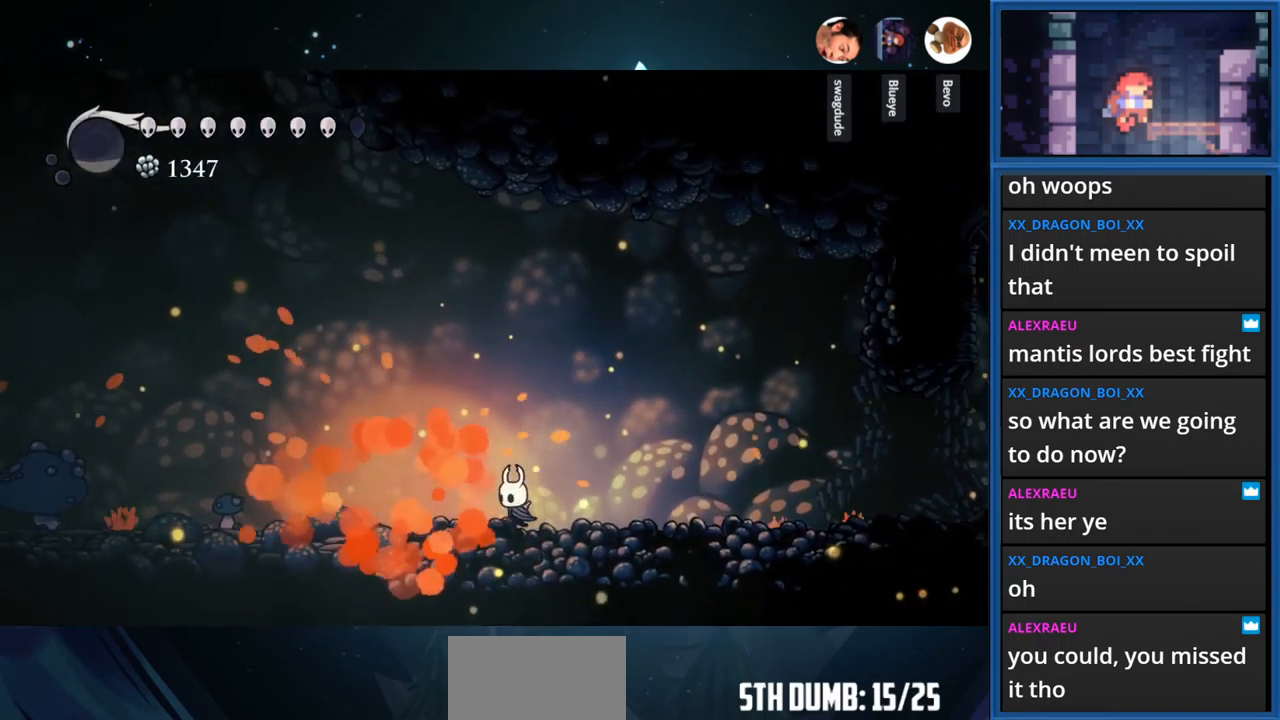
{"buttons": ["DPAD_LEFT"], "right_stick": "center", "events": []}
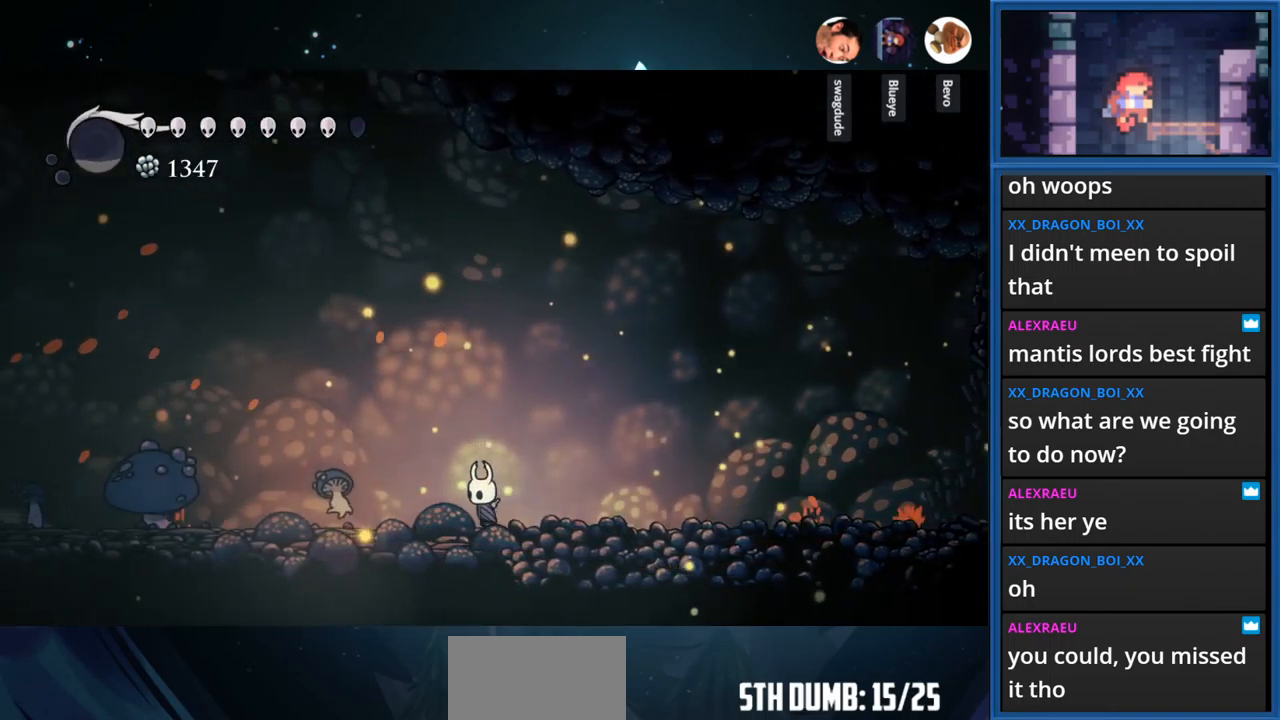
{"buttons": ["DPAD_LEFT"], "right_stick": "center", "events": [[66, "SQUARE", "down"], [283, "SQUARE", "up"]]}
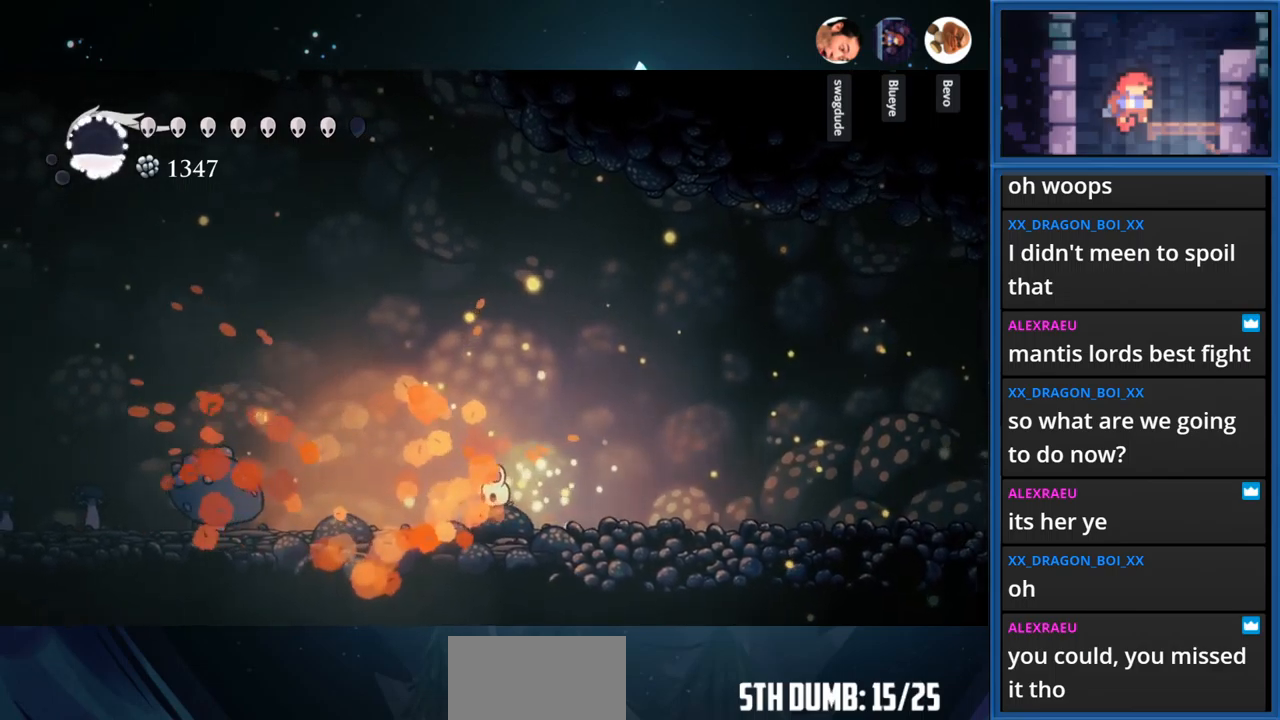
{"buttons": ["SQUARE", "DPAD_LEFT"], "right_stick": "center", "events": [[350, "SQUARE", "down"]]}
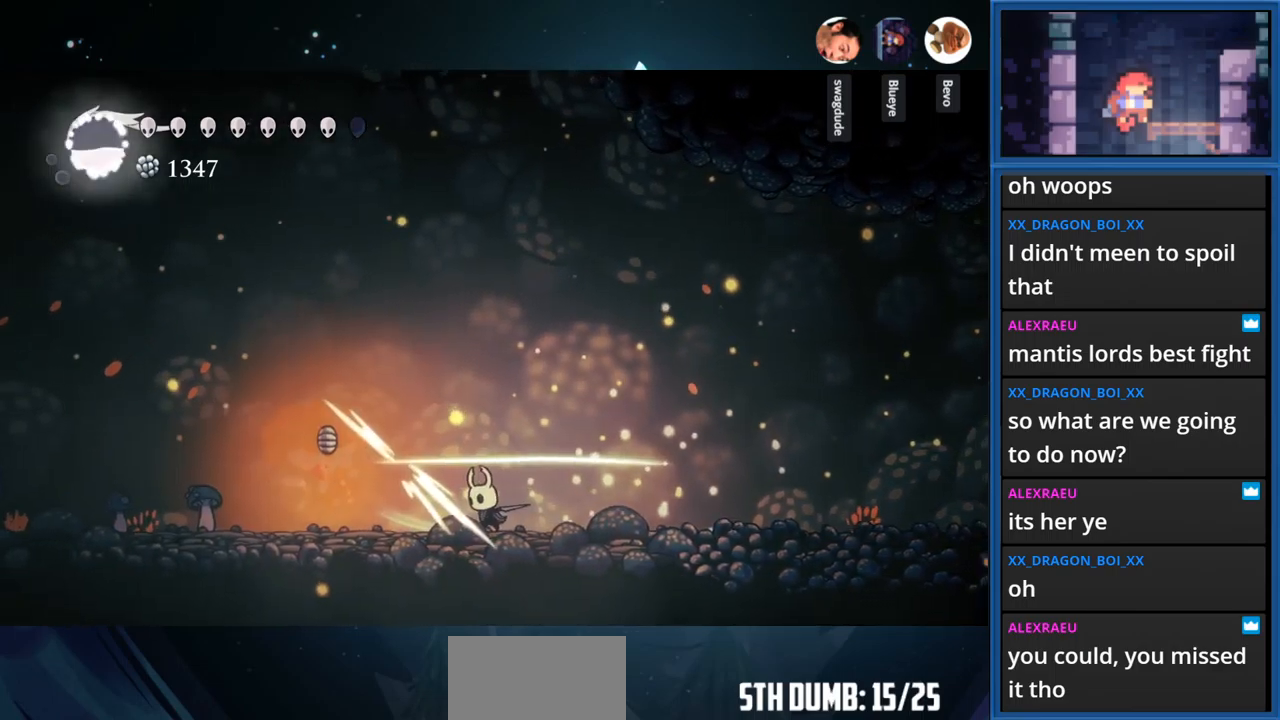
{"buttons": ["SQUARE", "DPAD_LEFT"], "right_stick": "center", "events": [[33, "SQUARE", "up"], [183, "SQUARE", "down"], [350, "SQUARE", "up"], [417, "SQUARE", "down"]]}
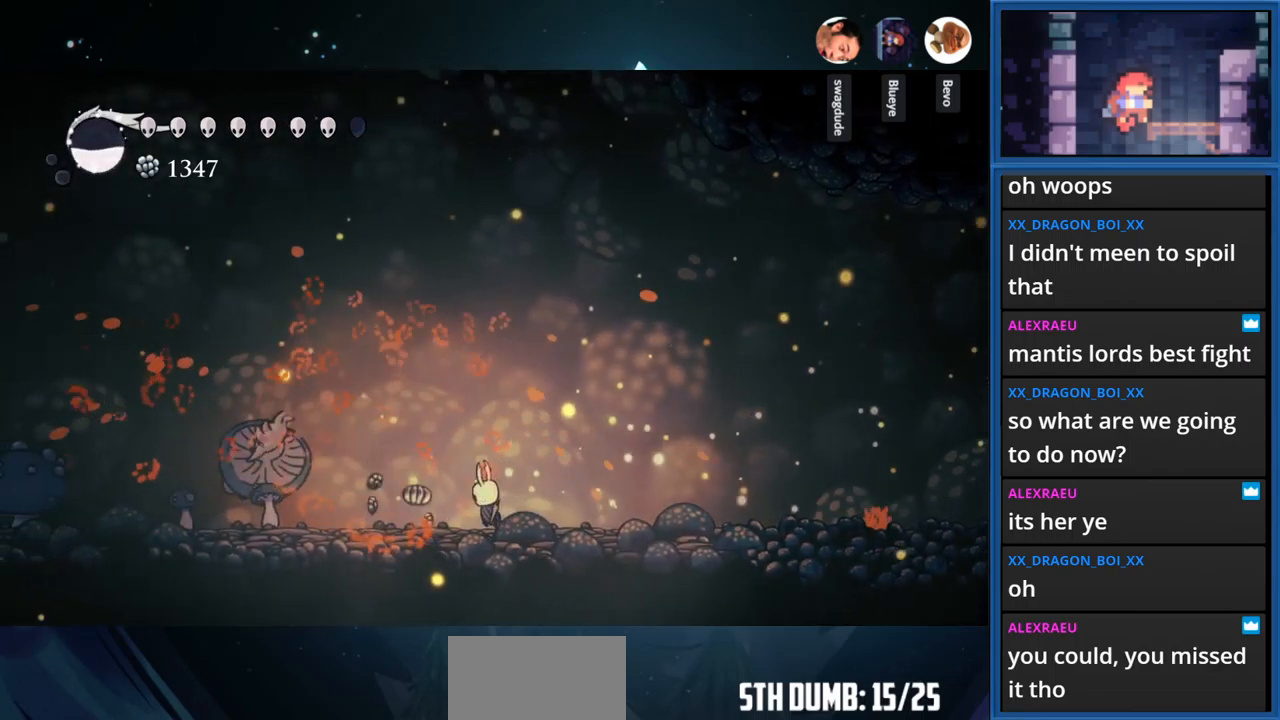
{"buttons": ["SQUARE", "DPAD_LEFT"], "right_stick": "center", "events": [[83, "SQUARE", "up"], [400, "SQUARE", "down"]]}
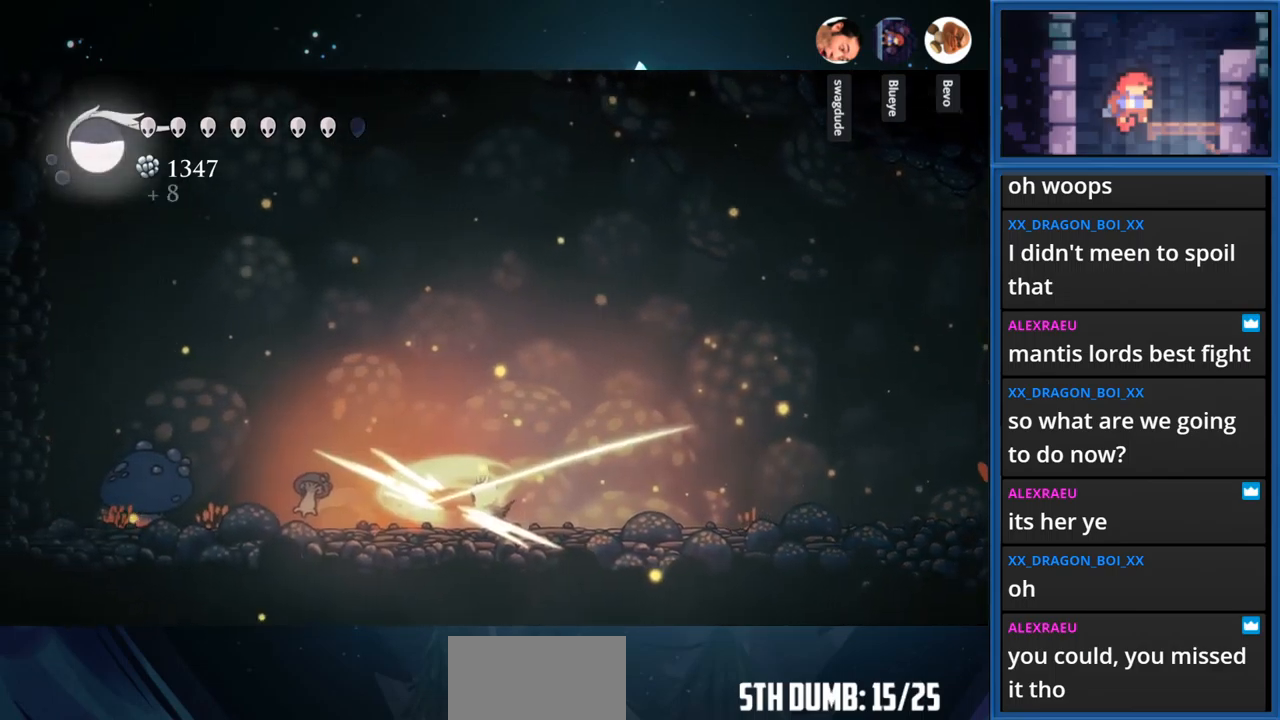
{"buttons": ["SQUARE", "DPAD_LEFT"], "right_stick": "center", "events": [[83, "SQUARE", "up"], [350, "SQUARE", "down"]]}
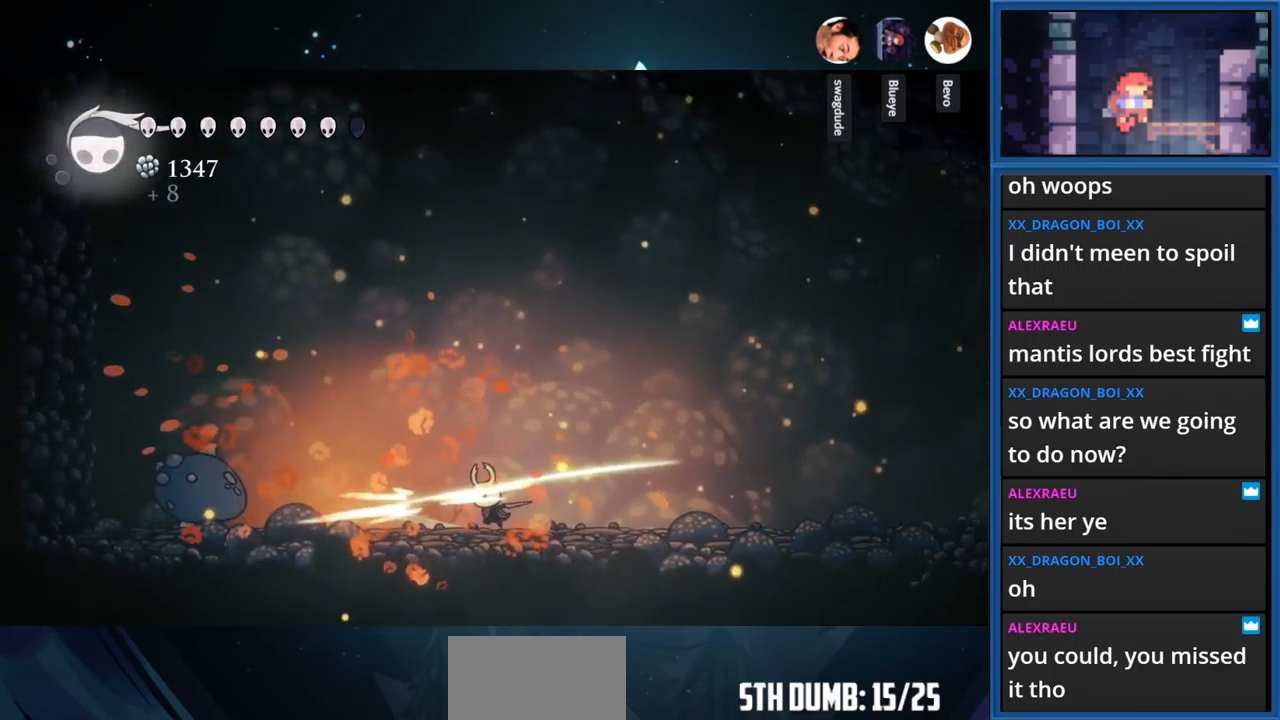
{"buttons": ["DPAD_LEFT"], "right_stick": "center", "events": [[33, "SQUARE", "up"]]}
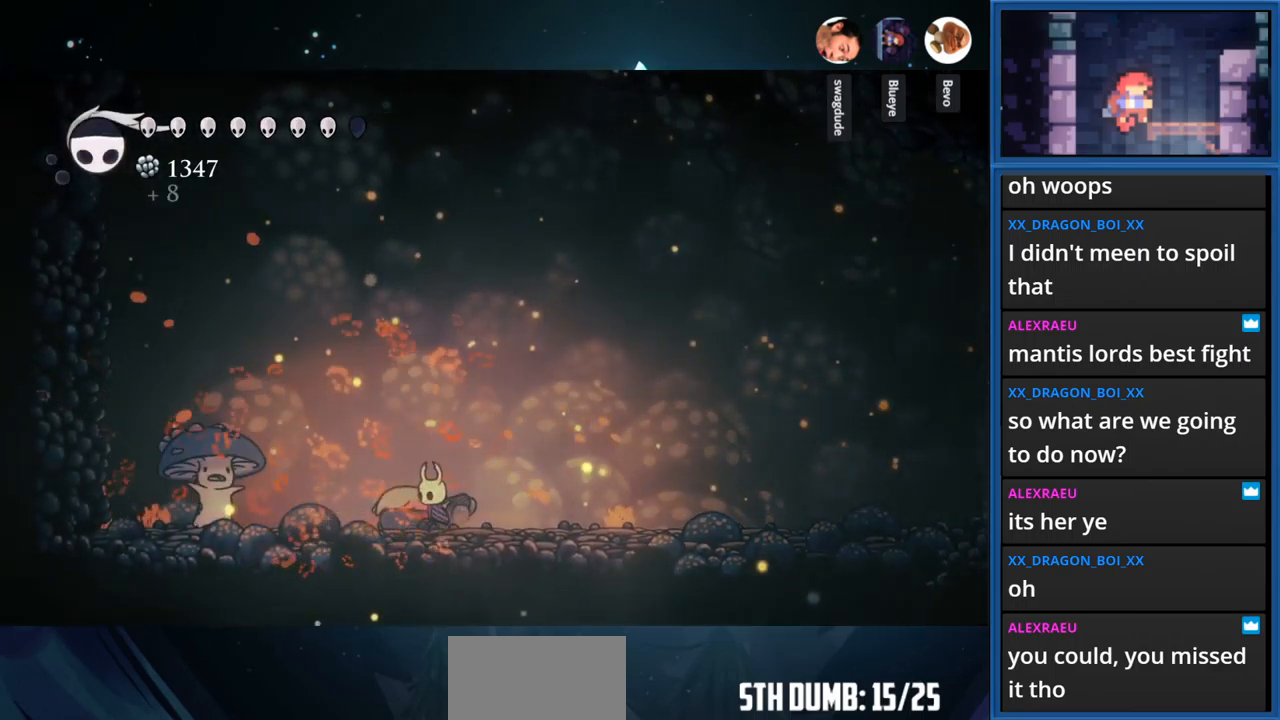
{"buttons": ["SQUARE", "DPAD_LEFT"], "right_stick": "center", "events": [[150, "SQUARE", "down"], [367, "SQUARE", "up"], [483, "SQUARE", "down"]]}
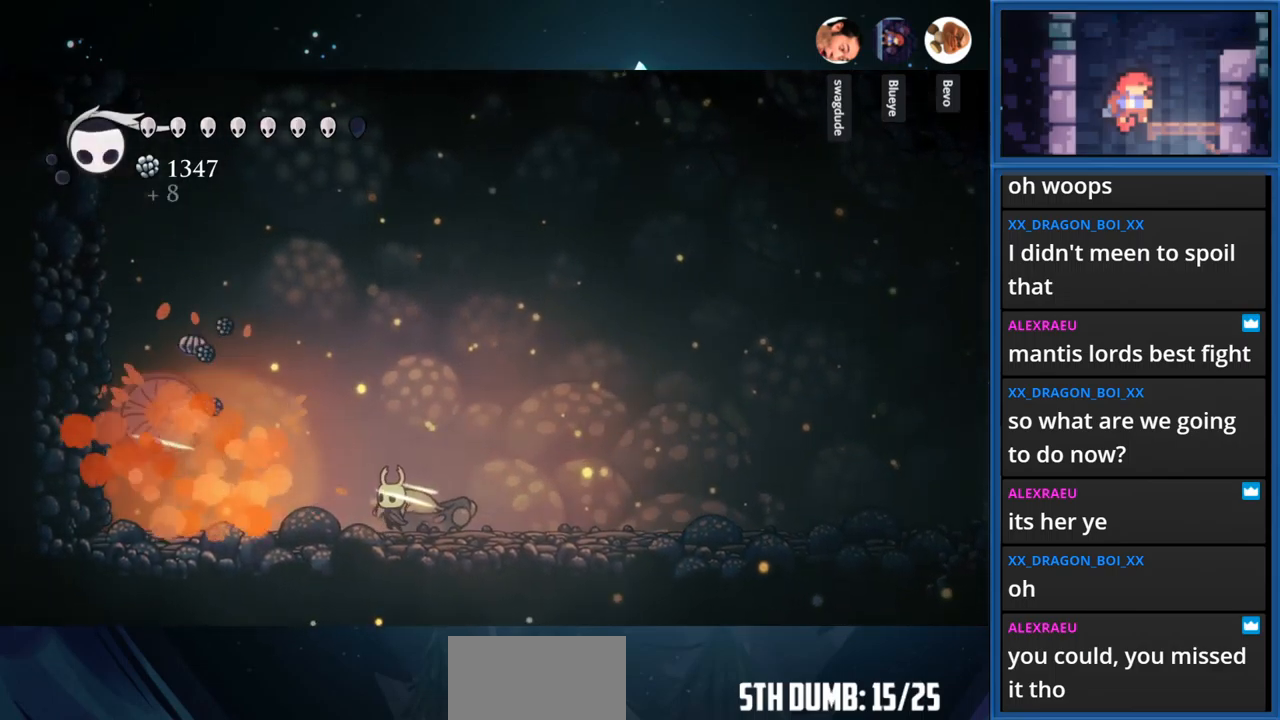
{"buttons": ["CROSS", "DPAD_LEFT"], "right_stick": "center", "events": [[200, "SQUARE", "up"], [350, "CROSS", "down"]]}
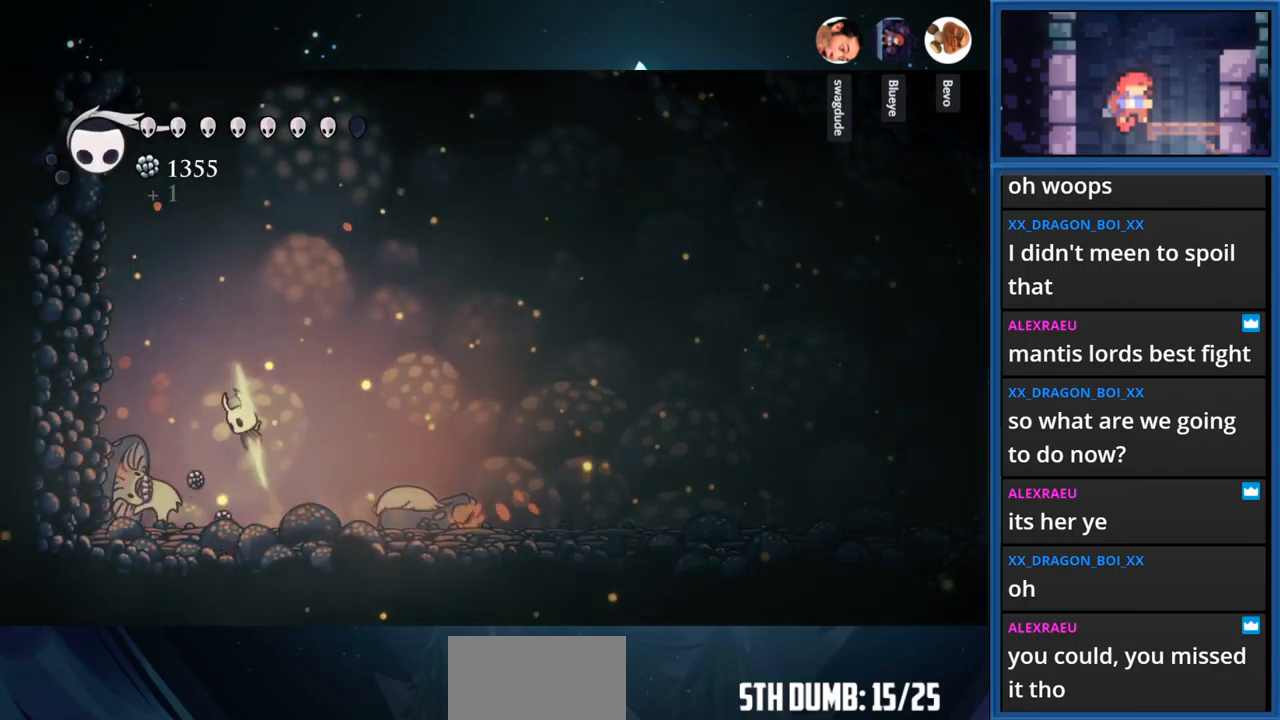
{"buttons": ["CROSS"], "right_stick": "center", "events": [[283, "CROSS", "up"], [283, "DPAD_LEFT", "up"], [300, "CROSS", "down"]]}
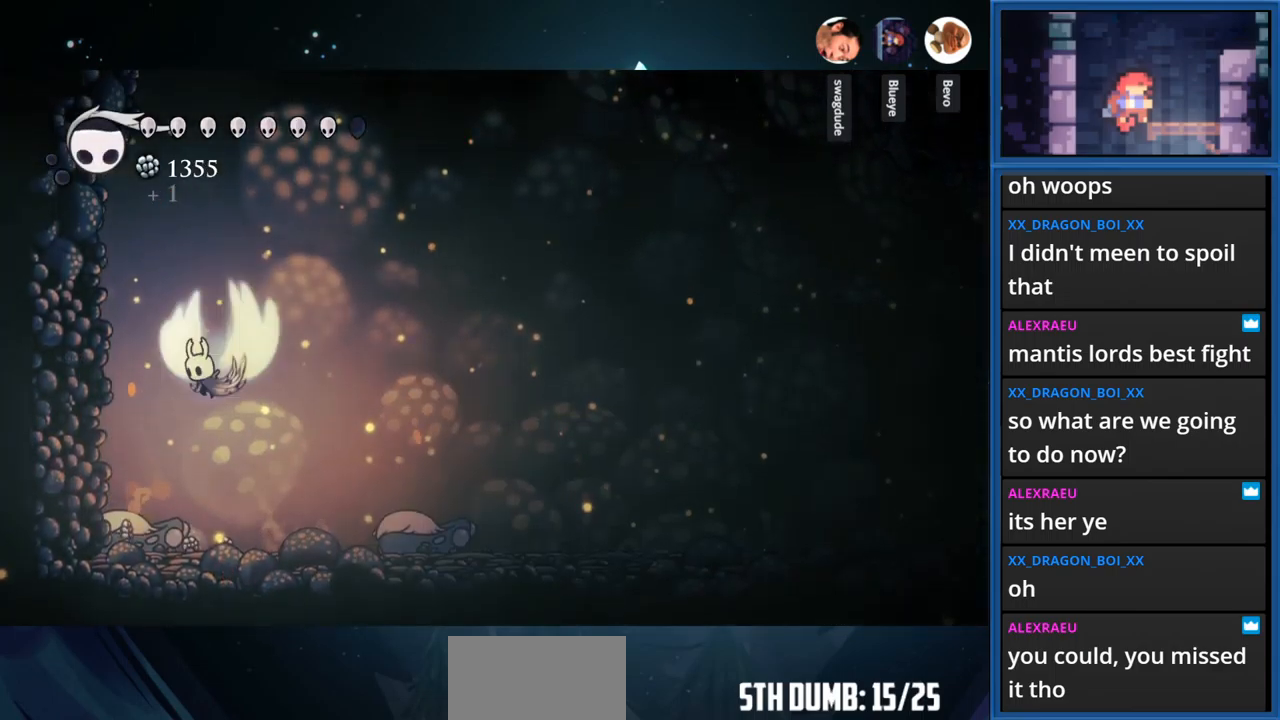
{"buttons": ["CROSS", "DPAD_LEFT"], "right_stick": "center", "events": [[367, "DPAD_LEFT", "down"]]}
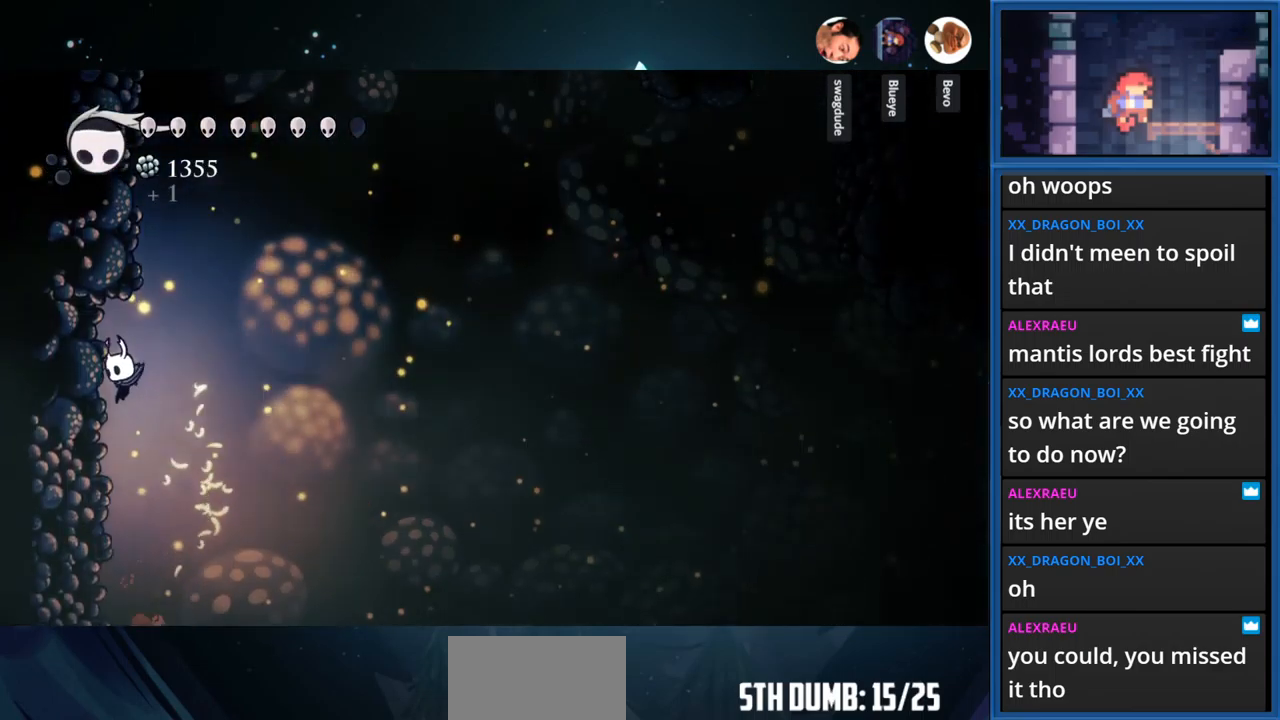
{"buttons": ["DPAD_LEFT"], "right_stick": "center", "events": [[133, "CROSS", "up"], [299, "CROSS", "down"], [433, "CROSS", "up"]]}